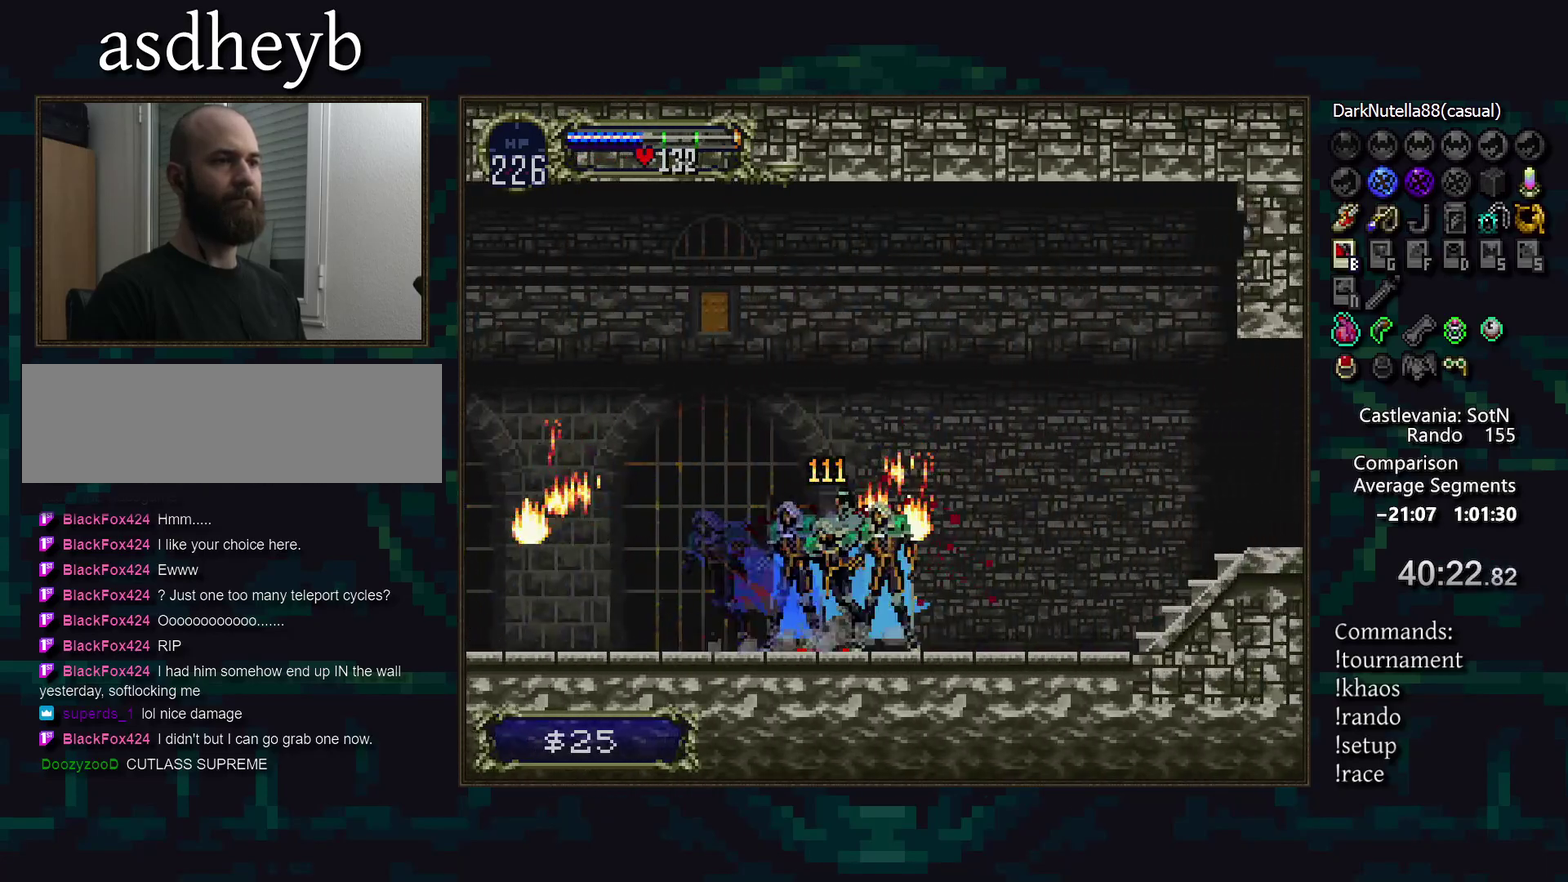
Gameplay with a controller (PlayStation layout); each line is a JSON object with the inputs held at the frame after it. "events" lists button and stick changes between this image and that frame as [ms after this image, input, new state], when the widget could be followed in between. Not read: CROSS DPAD_DOWN DPAD_RIGHT DPAD_UP L3 R3.
{"buttons": [], "events": [[17, "CIRCLE", "up"], [17, "TRIANGLE", "up"], [83, "CIRCLE", "down"], [100, "TRIANGLE", "down"], [150, "TRIANGLE", "up"], [250, "TRIANGLE", "down"], [300, "TRIANGLE", "up"], [317, "CIRCLE", "up"], [383, "CIRCLE", "down"], [483, "CIRCLE", "up"]]}
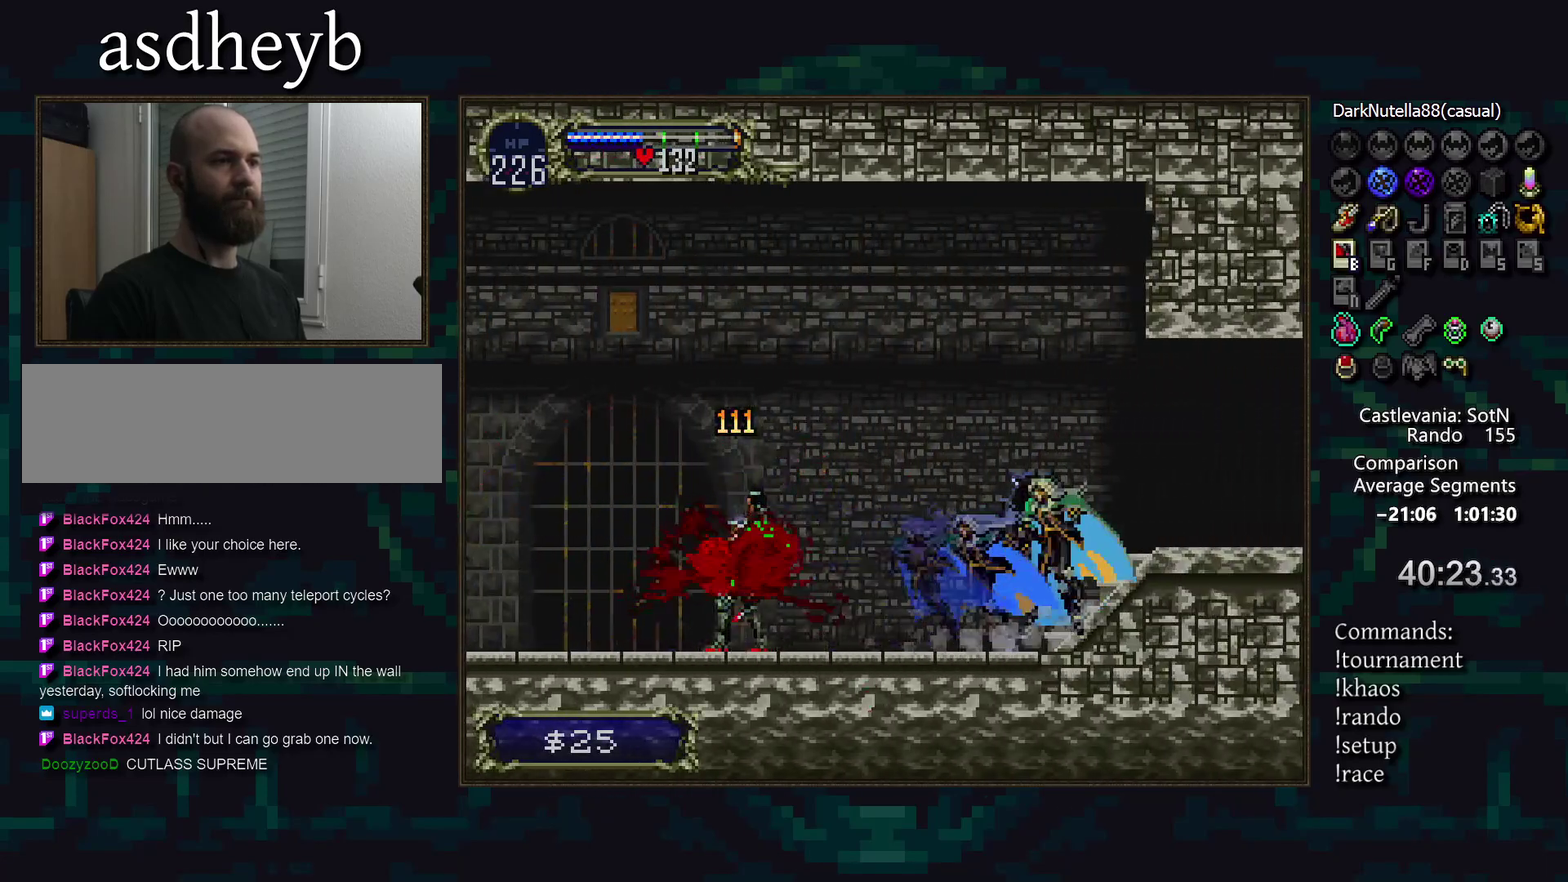
{"buttons": [], "events": [[33, "CIRCLE", "down"], [67, "TRIANGLE", "down"], [117, "CIRCLE", "up"], [133, "TRIANGLE", "up"], [200, "CIRCLE", "down"], [217, "TRIANGLE", "down"], [267, "TRIANGLE", "up"], [283, "CIRCLE", "up"], [350, "CIRCLE", "down"], [383, "TRIANGLE", "down"], [433, "TRIANGLE", "up"], [450, "CIRCLE", "up"]]}
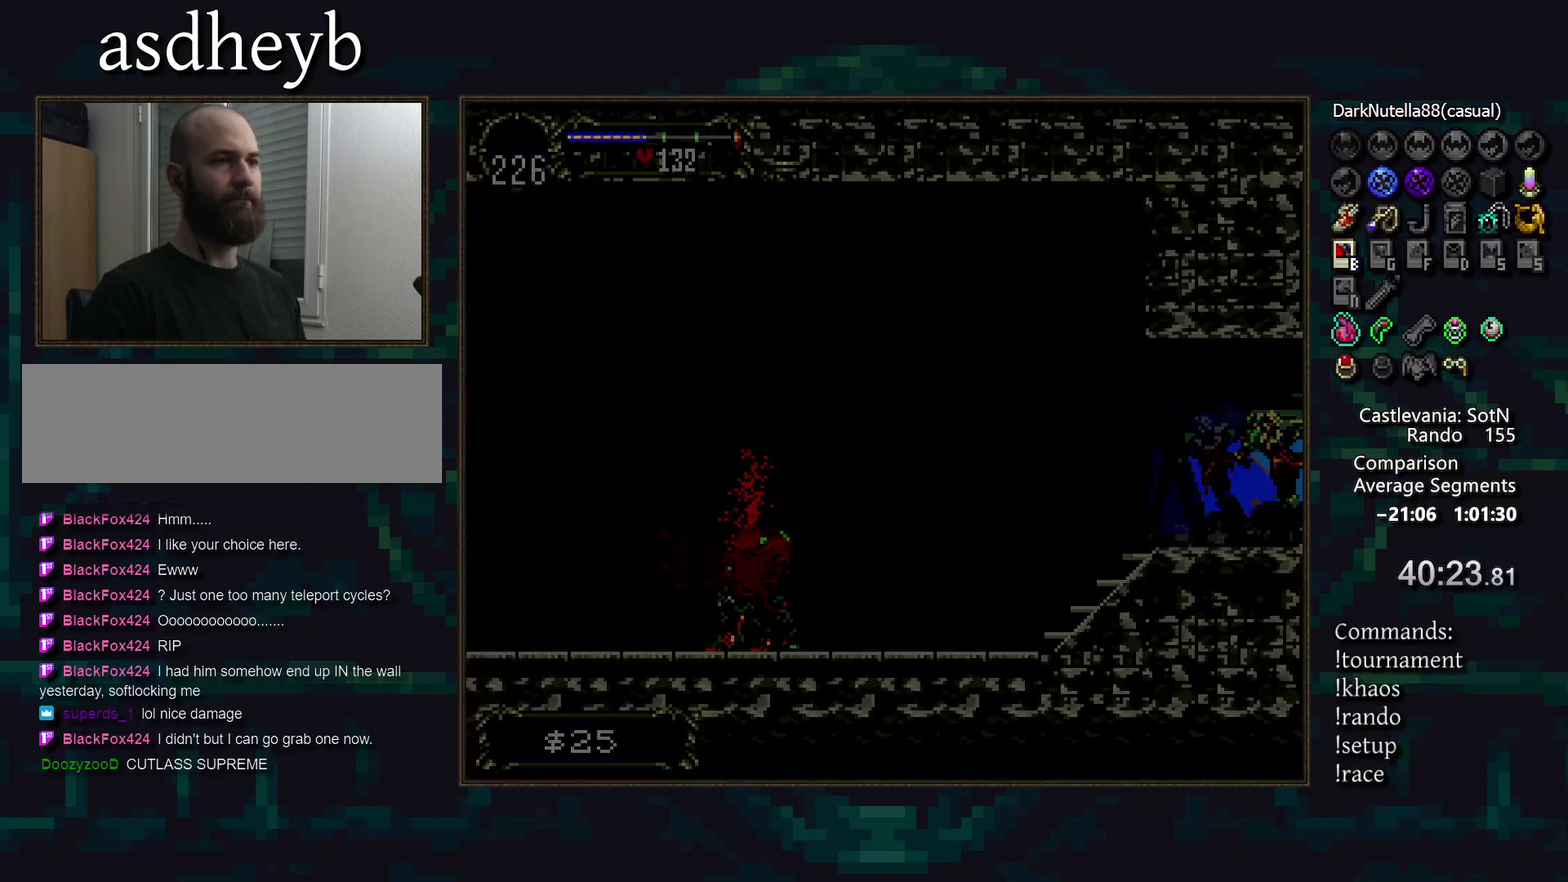
{"buttons": ["CIRCLE"], "events": [[17, "CIRCLE", "down"], [33, "TRIANGLE", "down"], [100, "TRIANGLE", "up"], [117, "CIRCLE", "up"], [167, "CIRCLE", "down"], [200, "TRIANGLE", "down"], [250, "TRIANGLE", "up"], [267, "CIRCLE", "up"], [333, "CIRCLE", "down"], [367, "TRIANGLE", "down"], [417, "TRIANGLE", "up"], [433, "CIRCLE", "up"], [483, "CIRCLE", "down"]]}
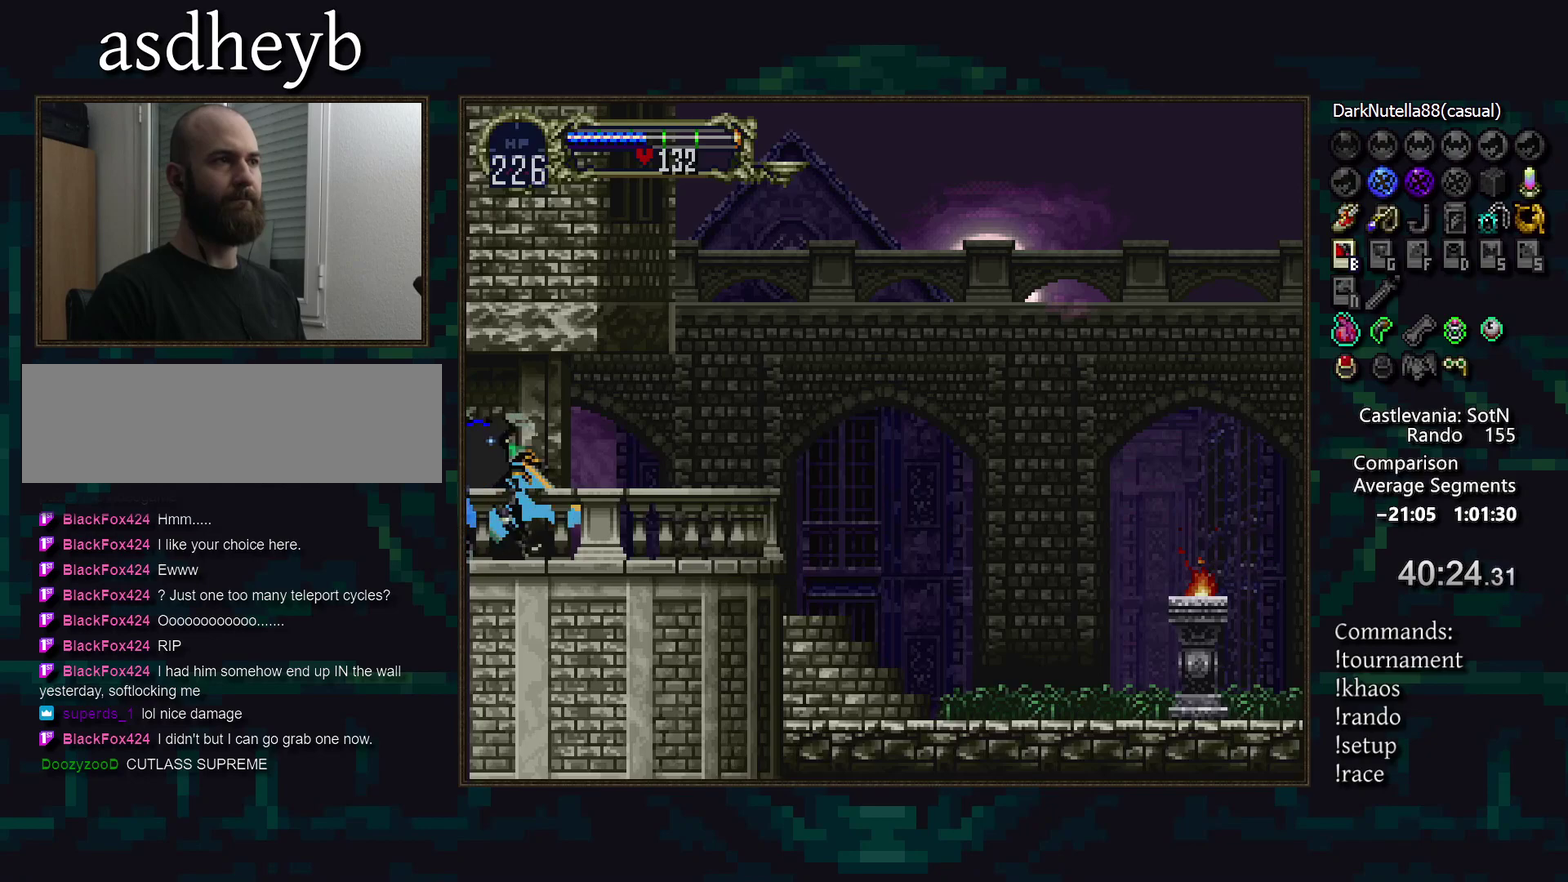
{"buttons": [], "events": [[17, "TRIANGLE", "down"], [67, "TRIANGLE", "up"], [83, "CIRCLE", "up"], [133, "CIRCLE", "down"], [167, "TRIANGLE", "down"], [250, "CIRCLE", "up"], [250, "TRIANGLE", "up"]]}